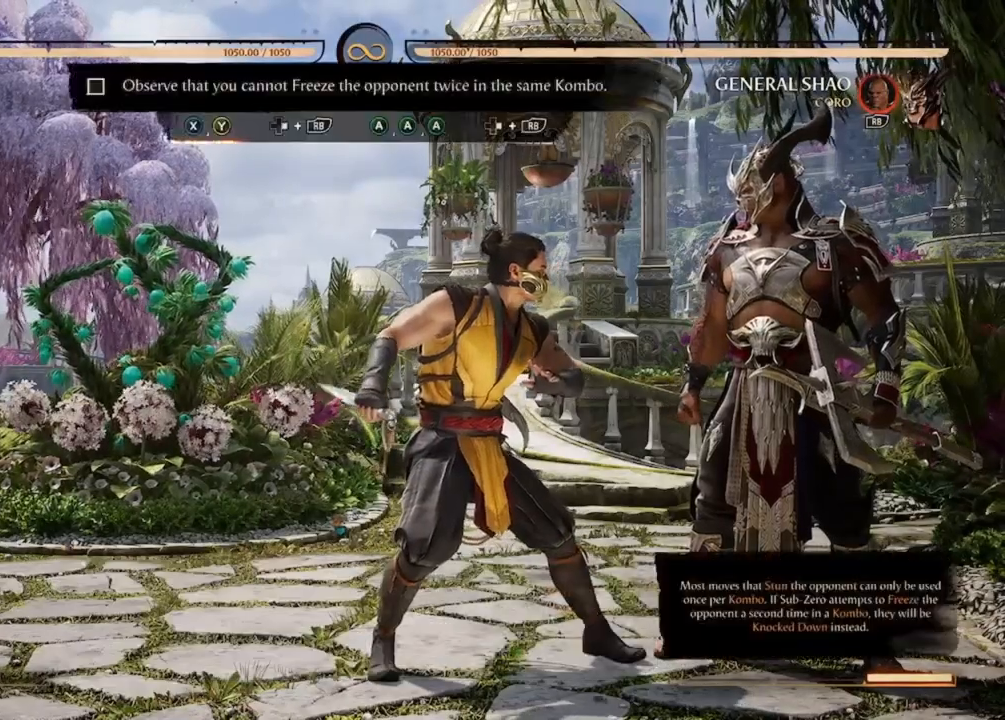
Gameplay with a controller (Xbox layout); each line is a JSON object with the inputs held at the frame after it. "events" lists button and stick changes between this image and that frame as [ms after this image, input, new state], when the widget could be followed in between. Not read: L3 R3 left_stick right_stick.
{"buttons": [], "events": []}
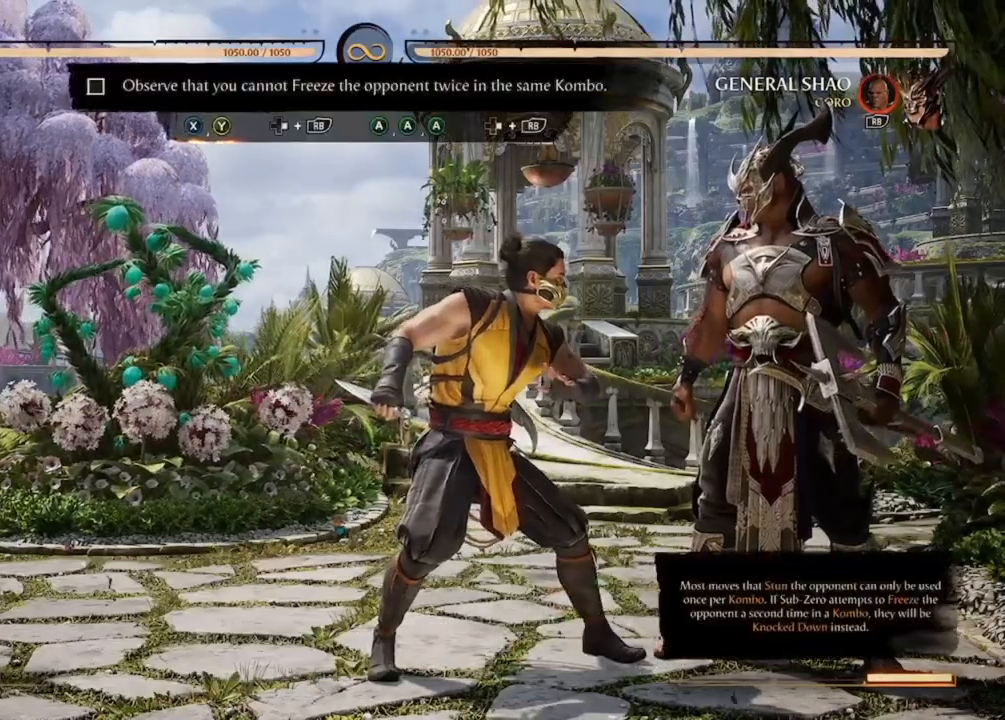
{"buttons": [], "events": []}
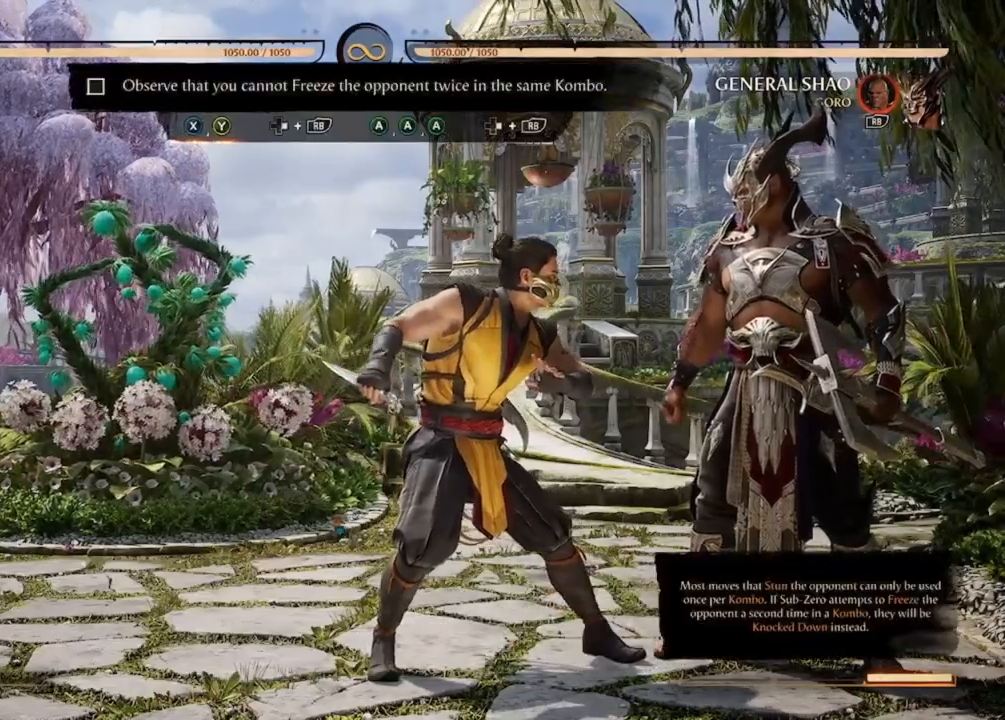
{"buttons": [], "events": []}
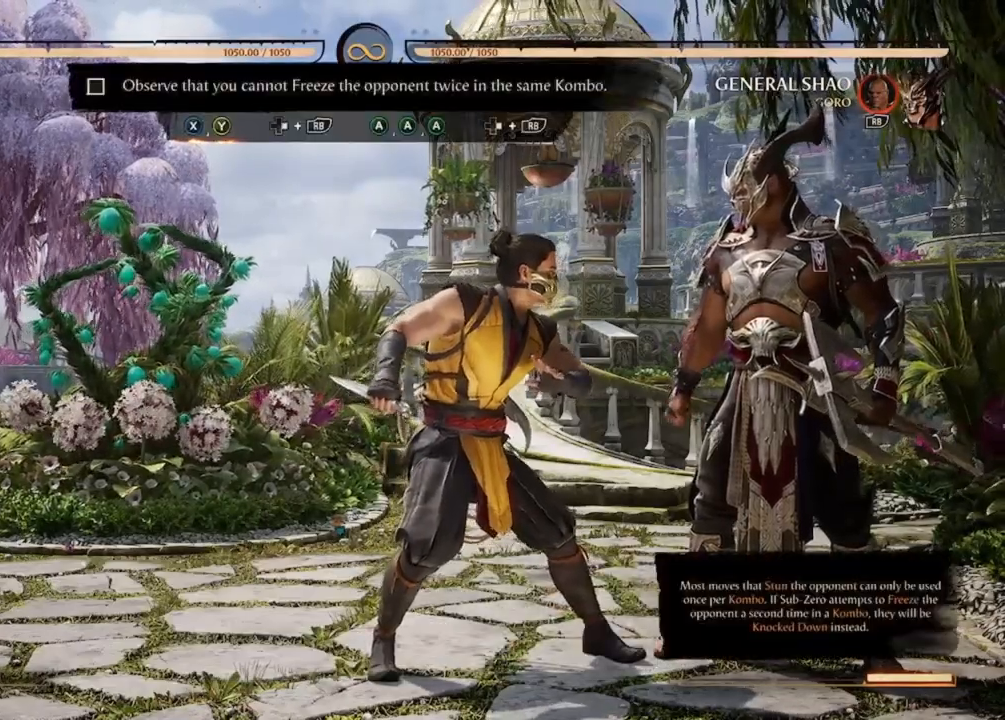
{"buttons": [], "events": []}
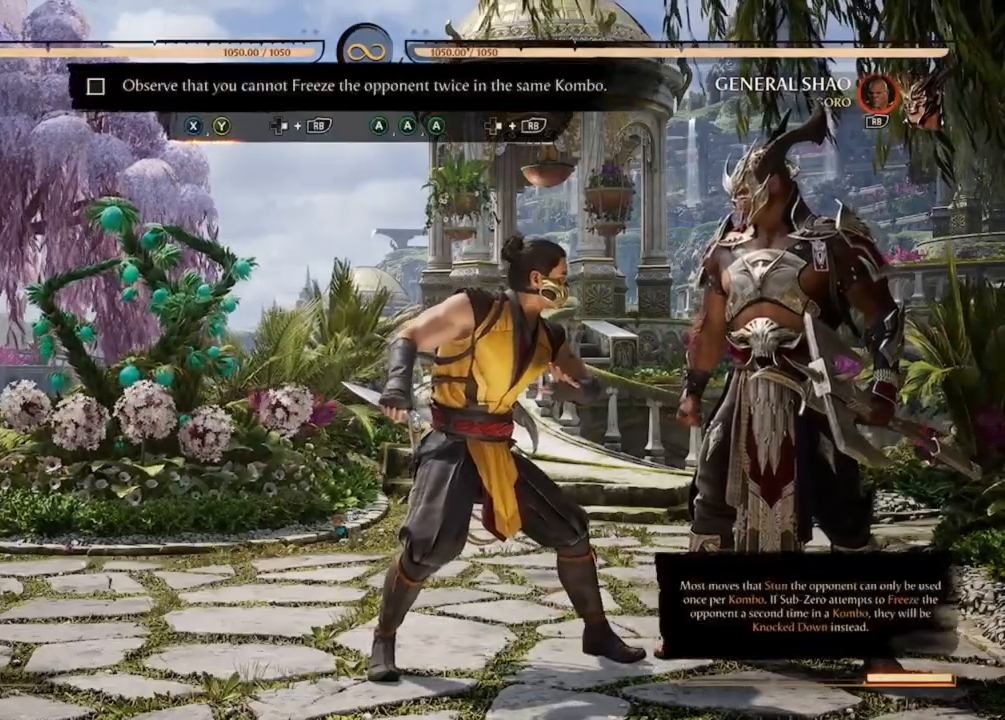
{"buttons": [], "events": []}
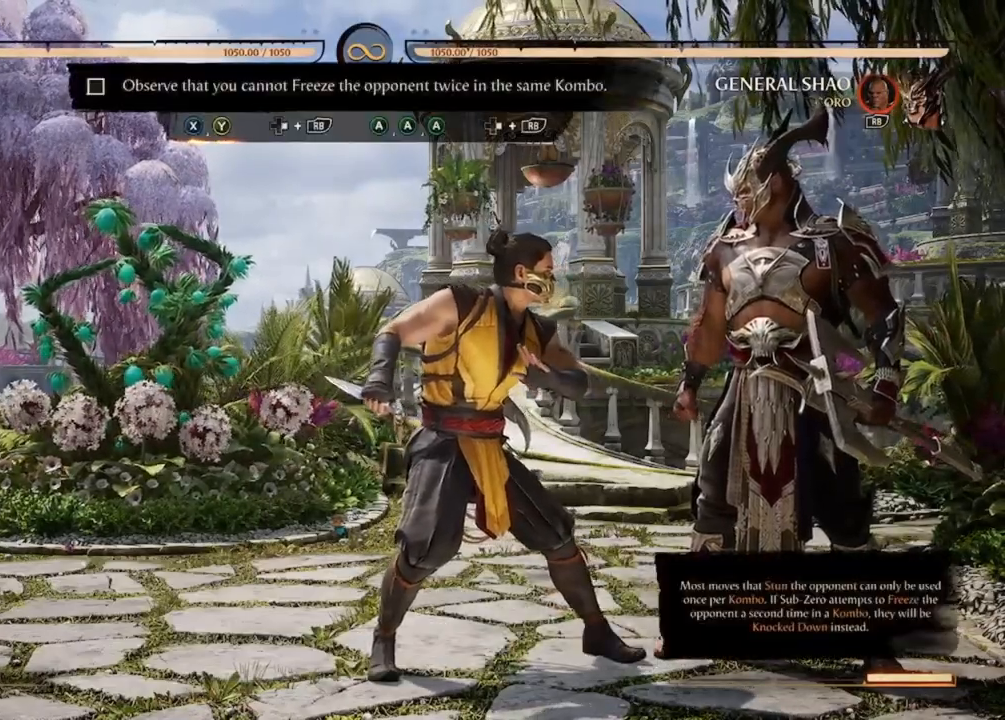
{"buttons": [], "events": []}
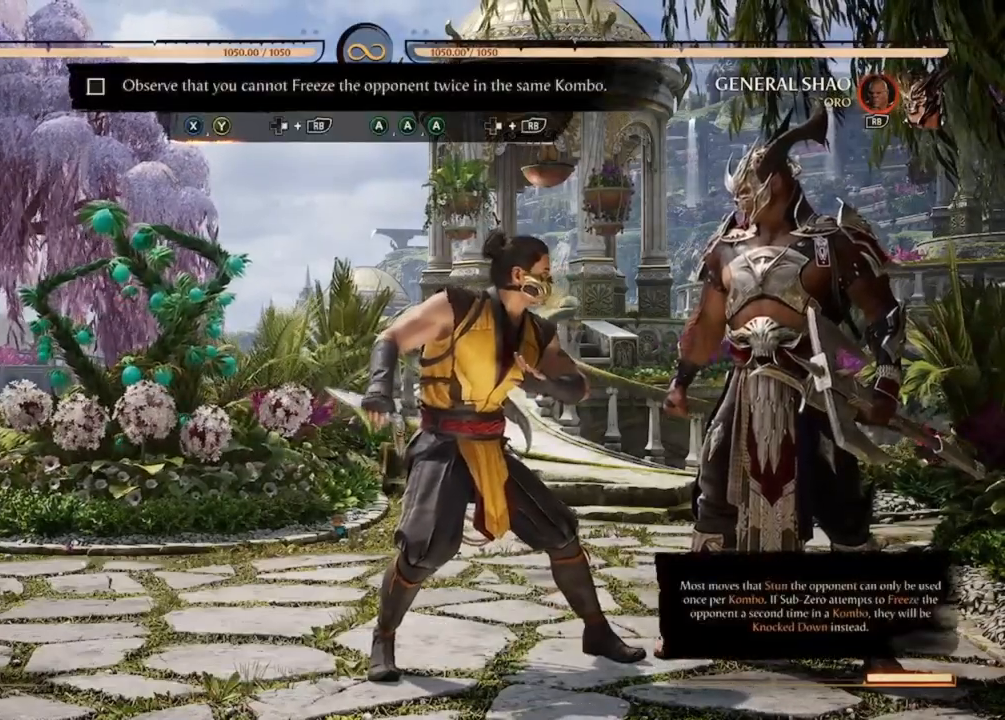
{"buttons": [], "events": []}
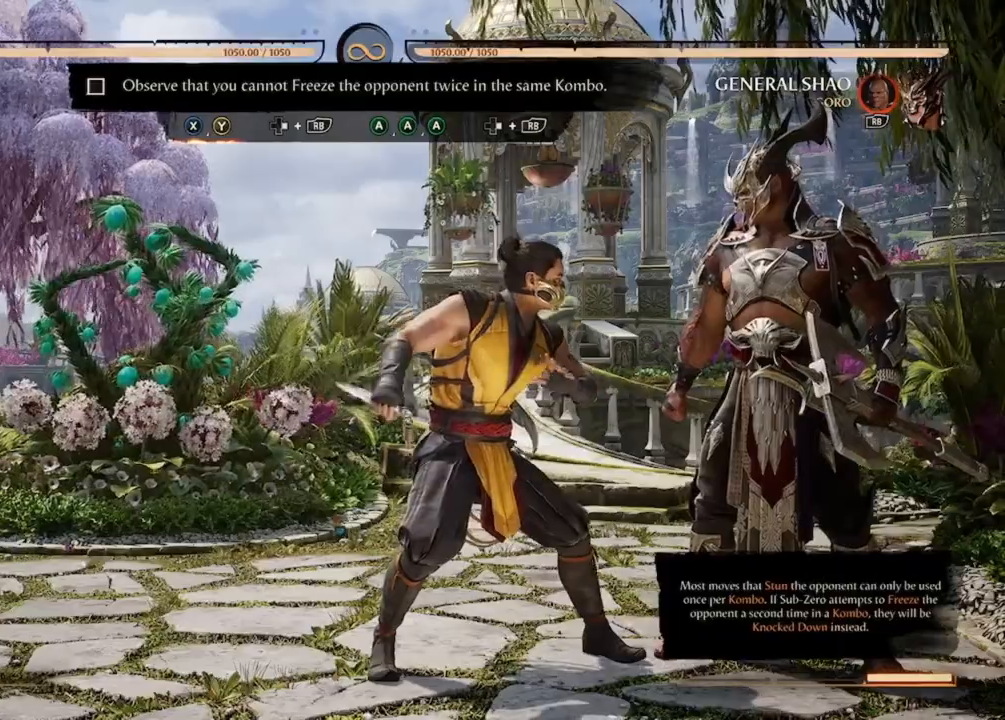
{"buttons": [], "events": []}
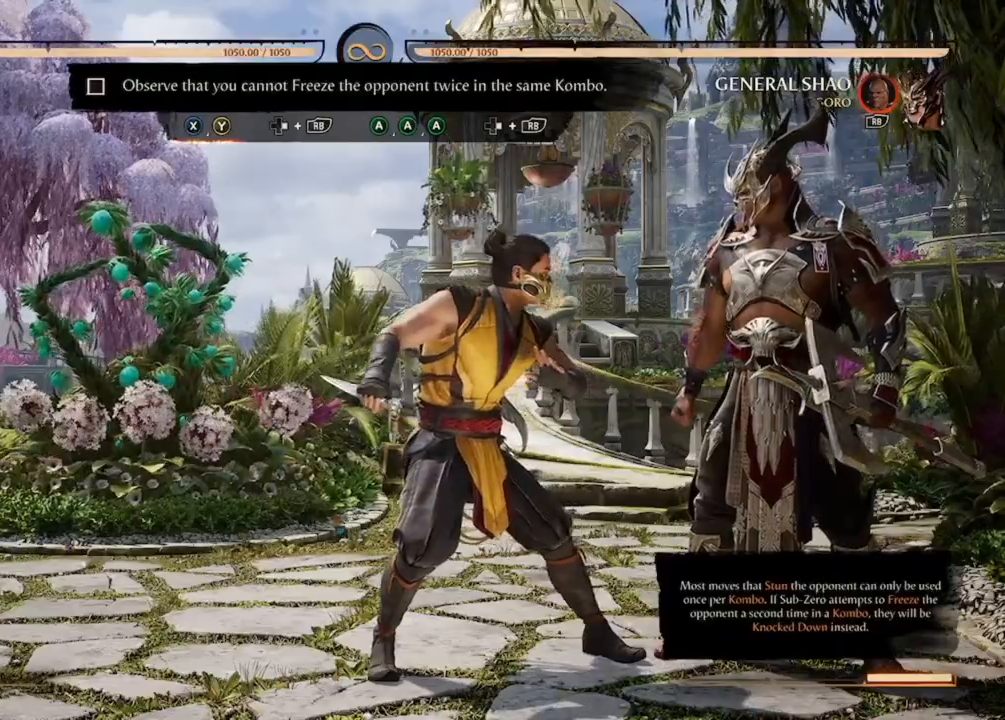
{"buttons": [], "events": [[67, "X", "down"], [233, "X", "up"], [267, "Y", "down"], [433, "Y", "up"]]}
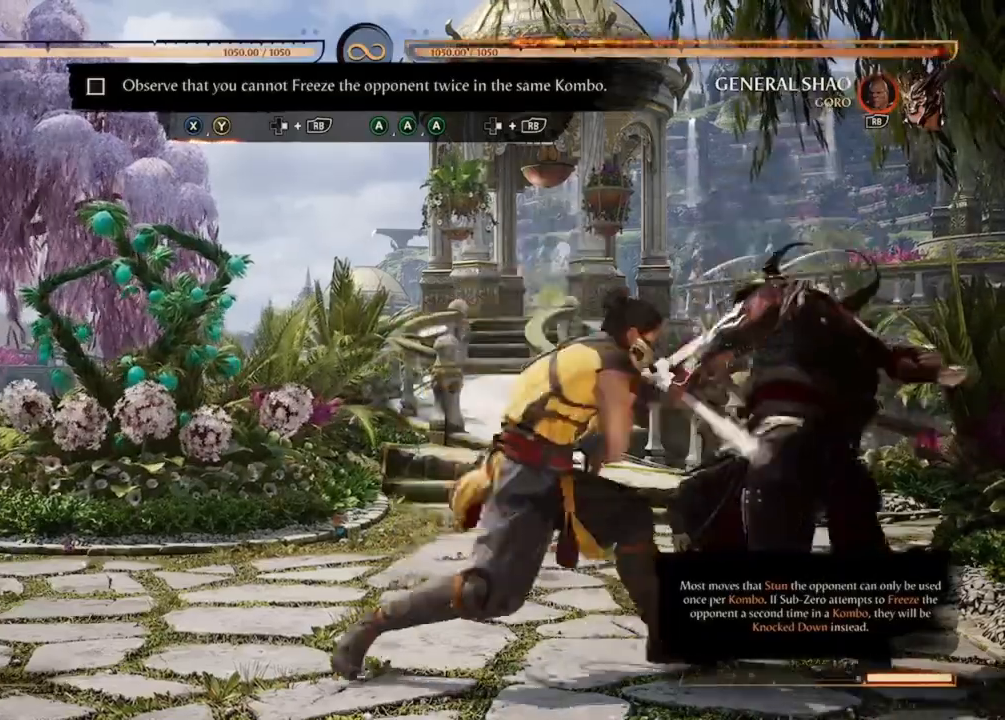
{"buttons": ["R1", "DPAD_RIGHT"], "events": [[400, "DPAD_RIGHT", "down"], [433, "R1", "down"]]}
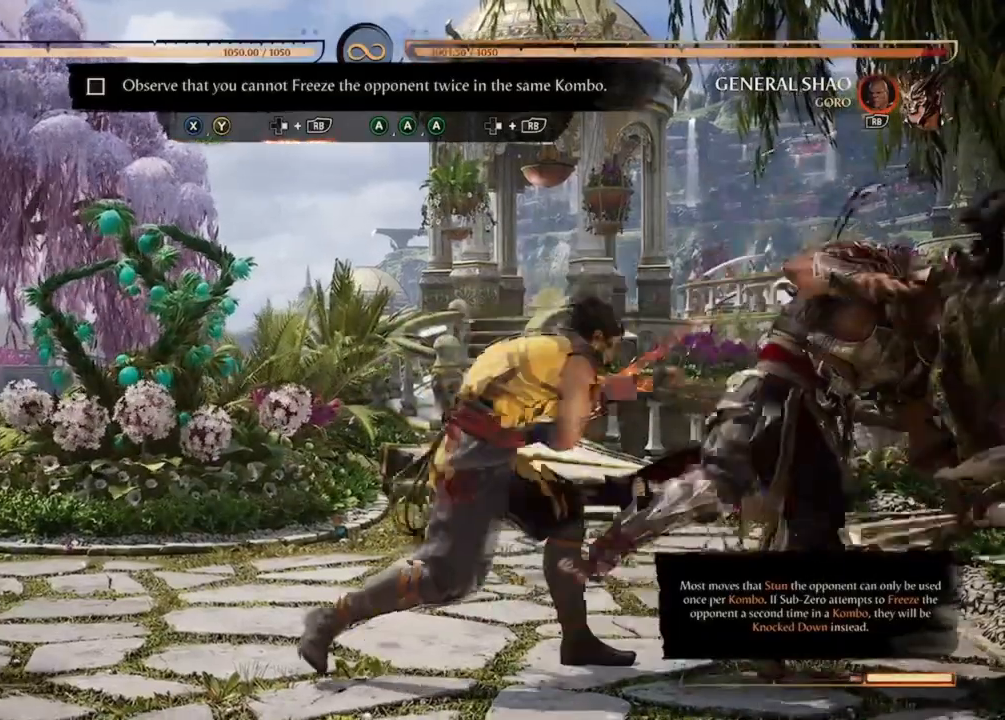
{"buttons": [], "events": [[100, "DPAD_RIGHT", "up"], [133, "R1", "up"]]}
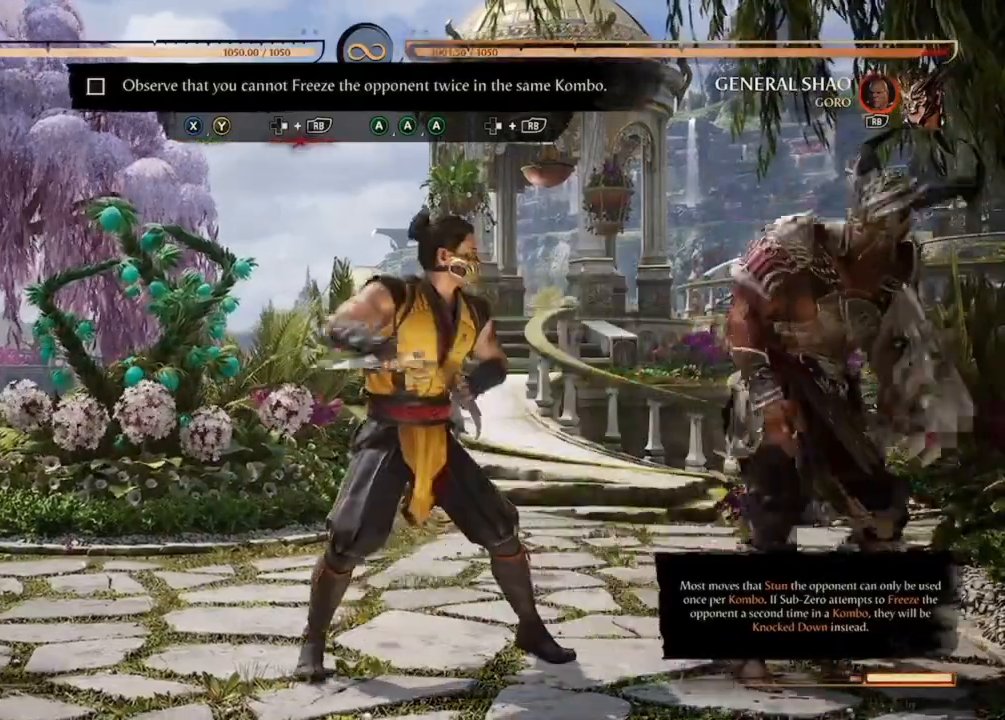
{"buttons": [], "events": []}
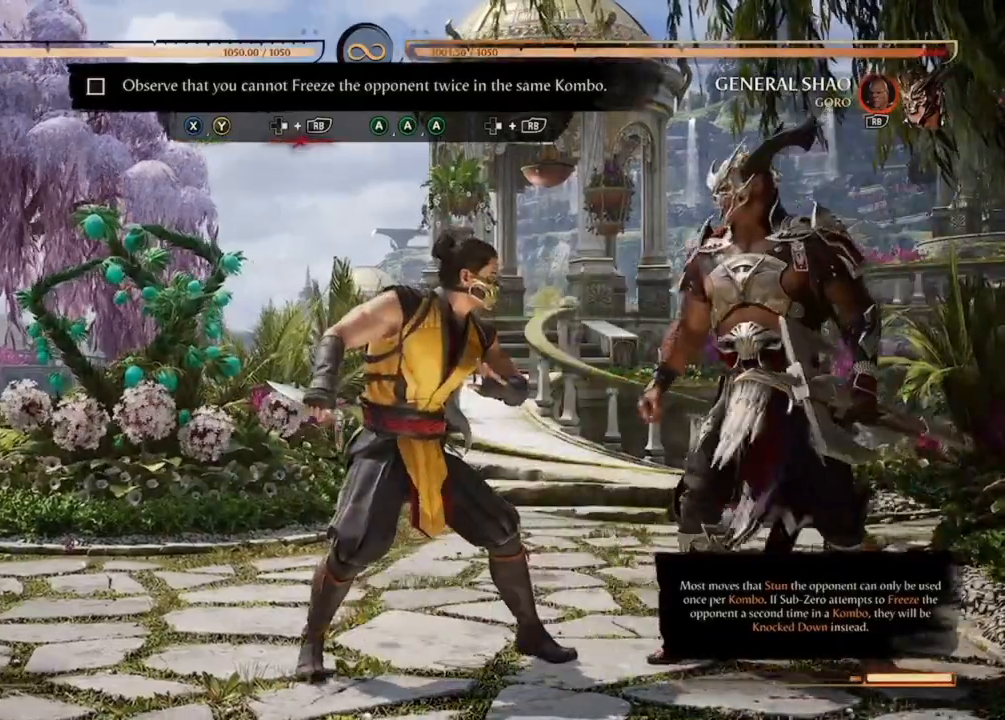
{"buttons": [], "events": [[200, "DPAD_RIGHT", "down"], [433, "DPAD_RIGHT", "up"]]}
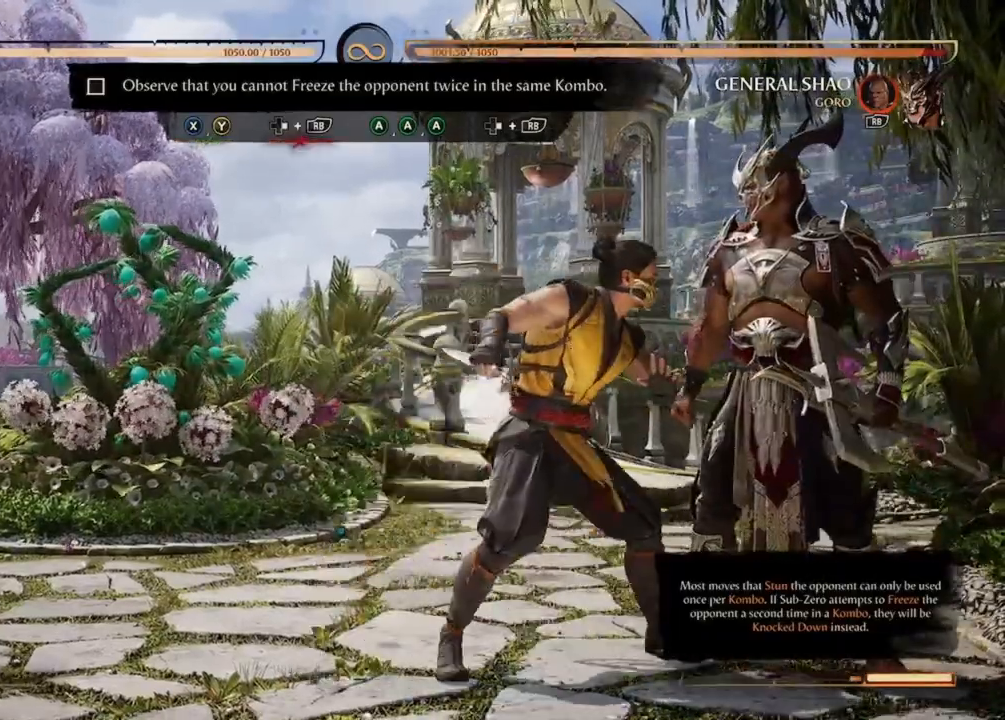
{"buttons": ["Y"], "events": [[267, "X", "down"], [433, "X", "up"], [467, "Y", "down"]]}
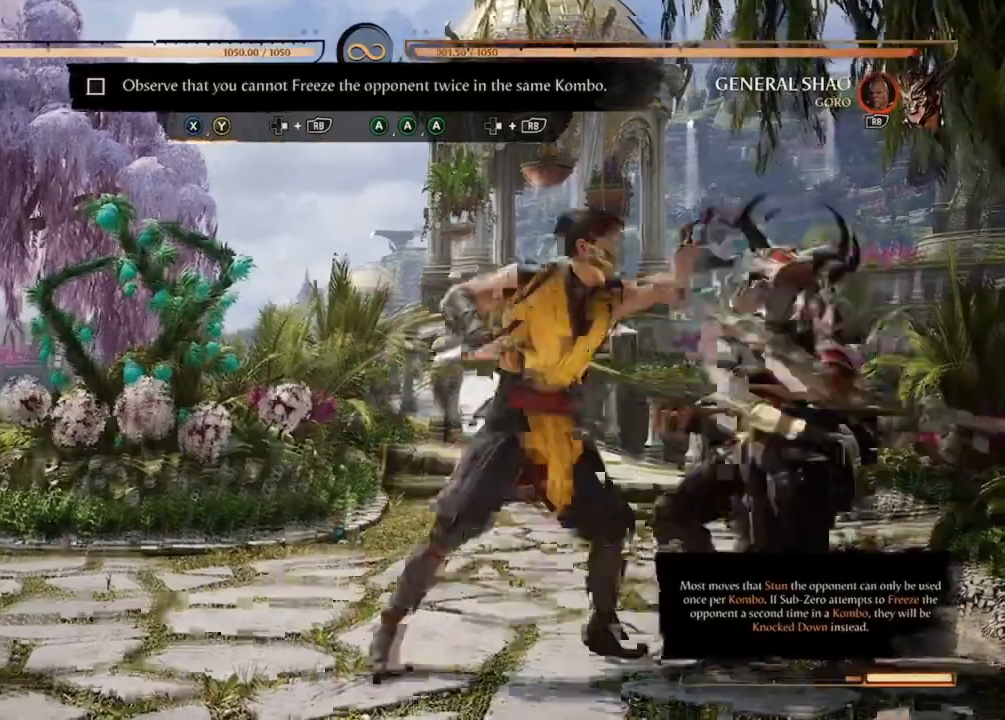
{"buttons": [], "events": [[133, "Y", "up"]]}
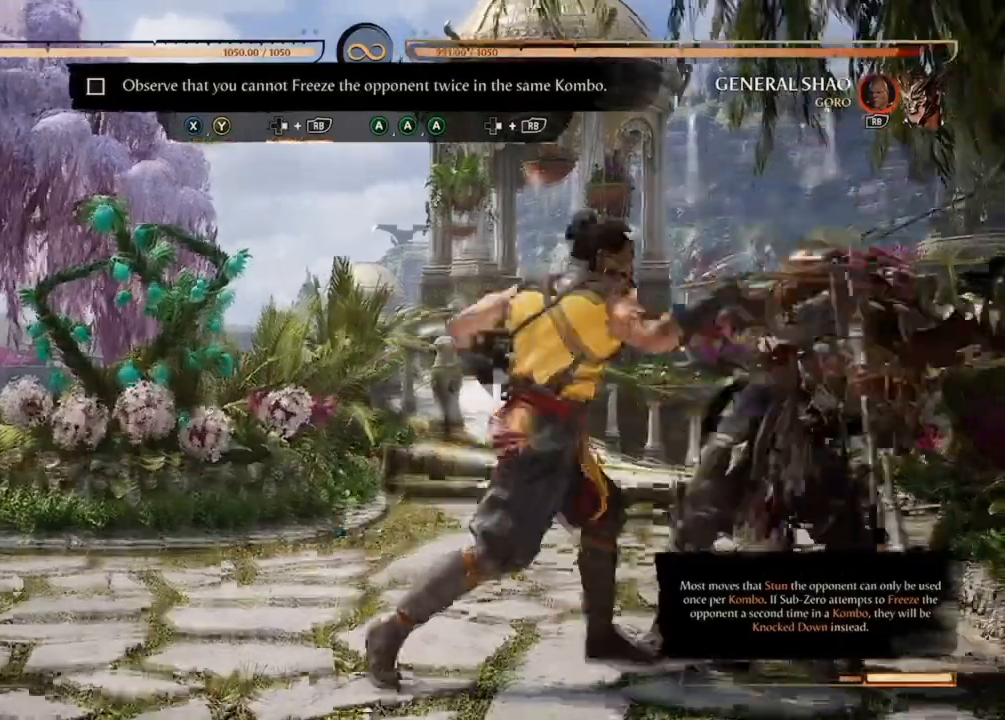
{"buttons": [], "events": [[33, "DPAD_RIGHT", "down"], [200, "R1", "down"], [367, "DPAD_RIGHT", "up"], [367, "R1", "up"]]}
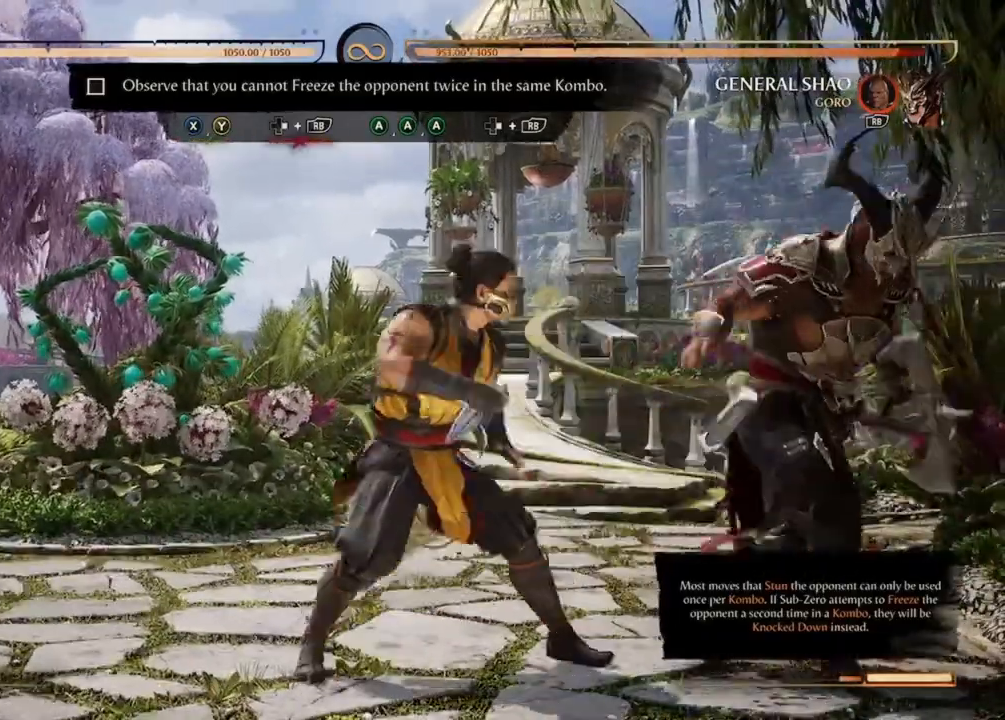
{"buttons": [], "events": []}
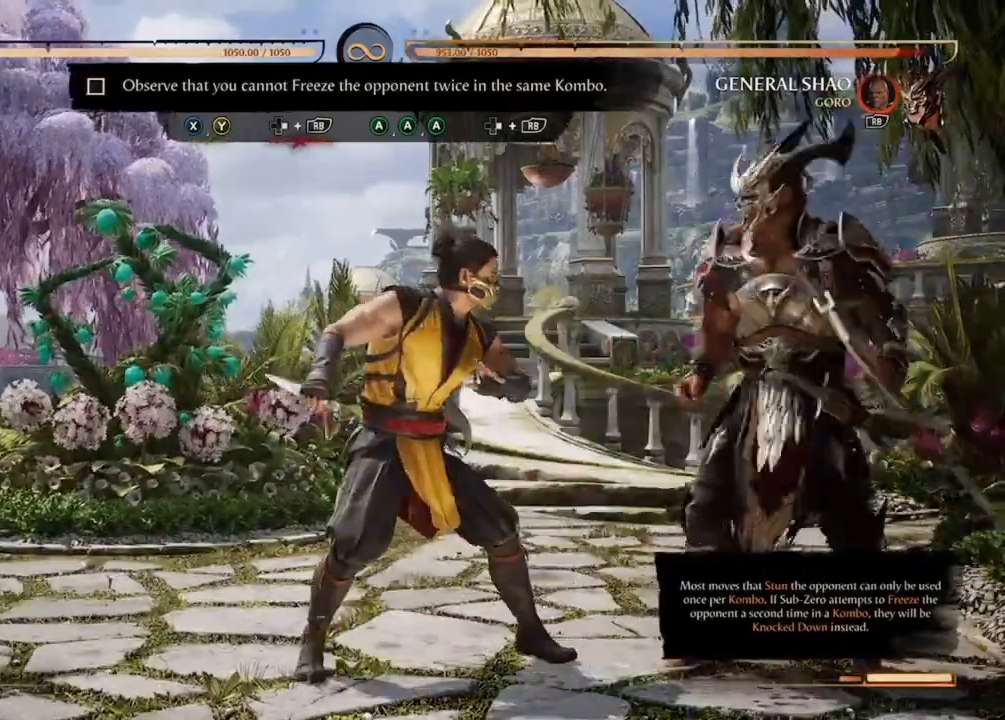
{"buttons": ["DPAD_RIGHT"], "events": [[433, "DPAD_RIGHT", "down"]]}
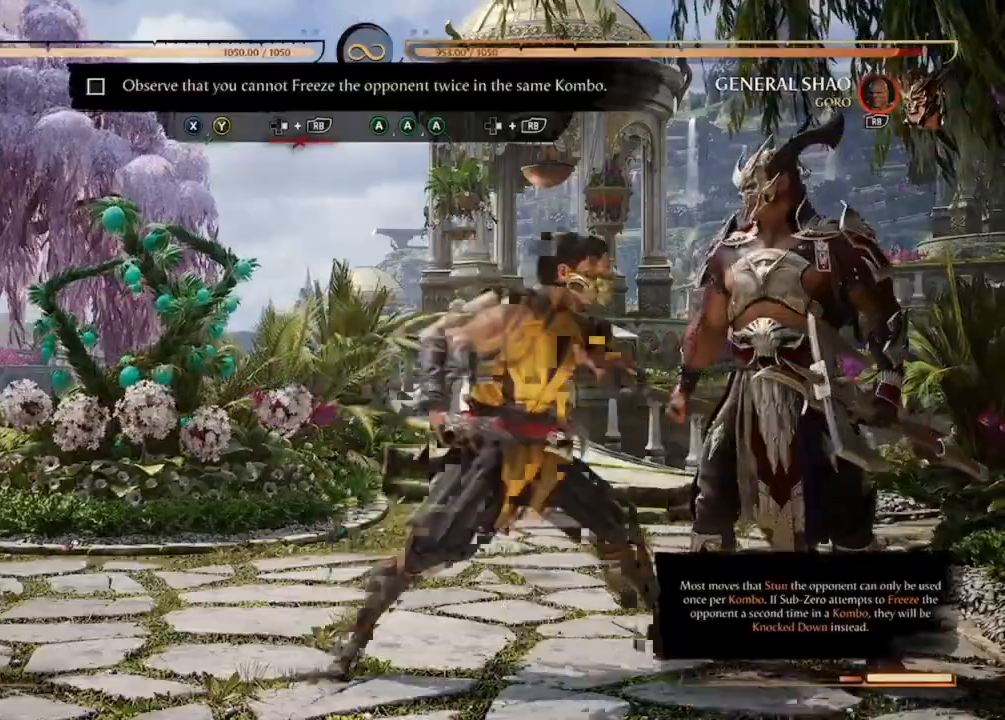
{"buttons": ["Y"], "events": [[67, "DPAD_RIGHT", "up"], [267, "X", "down"], [467, "X", "up"], [500, "Y", "down"]]}
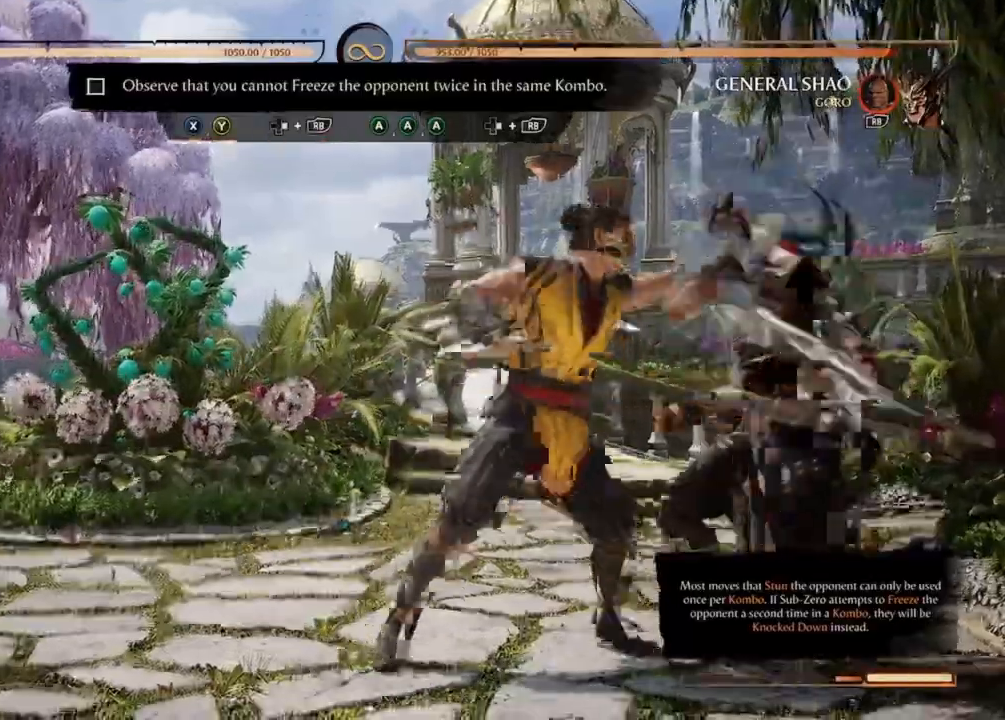
{"buttons": ["R1", "DPAD_RIGHT"], "events": [[100, "Y", "up"], [400, "DPAD_RIGHT", "down"], [433, "R1", "down"]]}
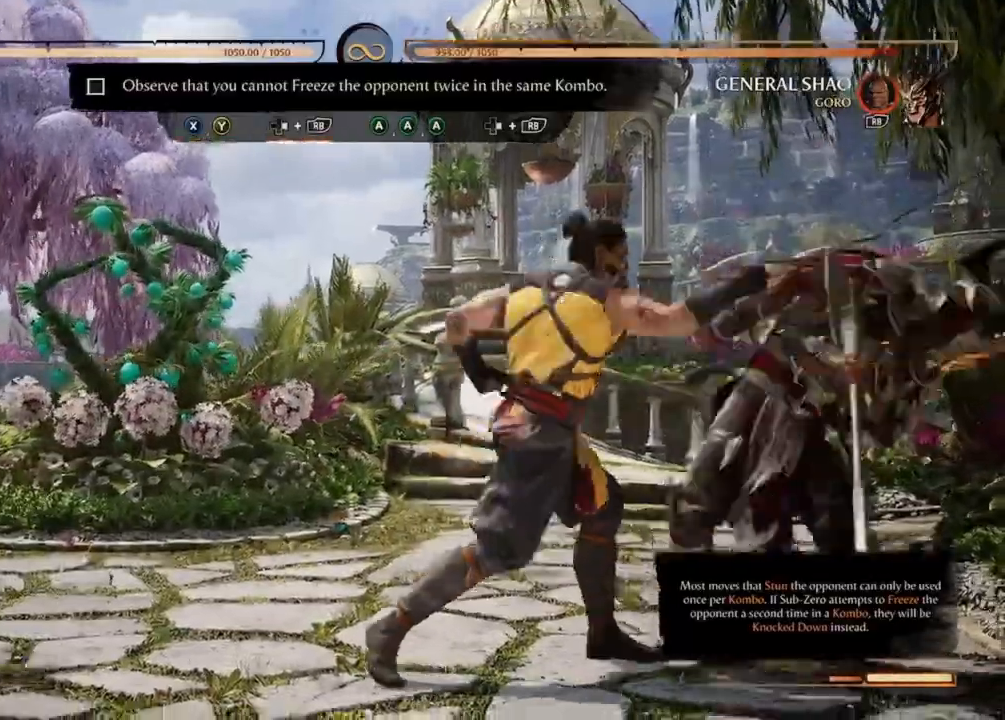
{"buttons": []}
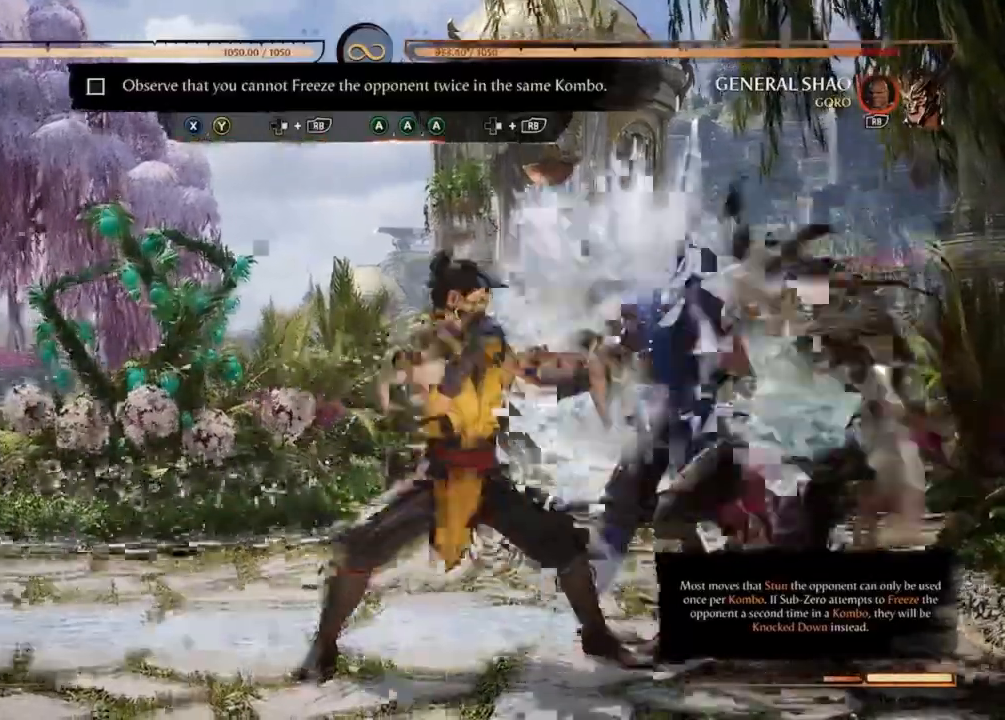
{"buttons": [], "events": []}
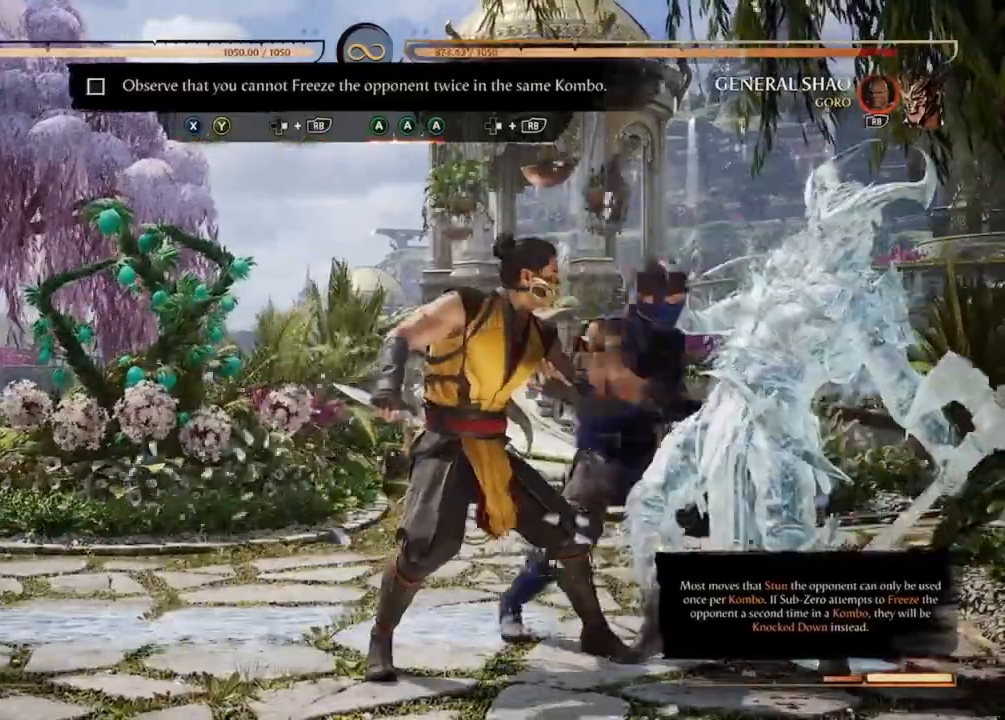
{"buttons": ["A"], "events": [[100, "A", "down"], [400, "A", "up"], [467, "A", "down"]]}
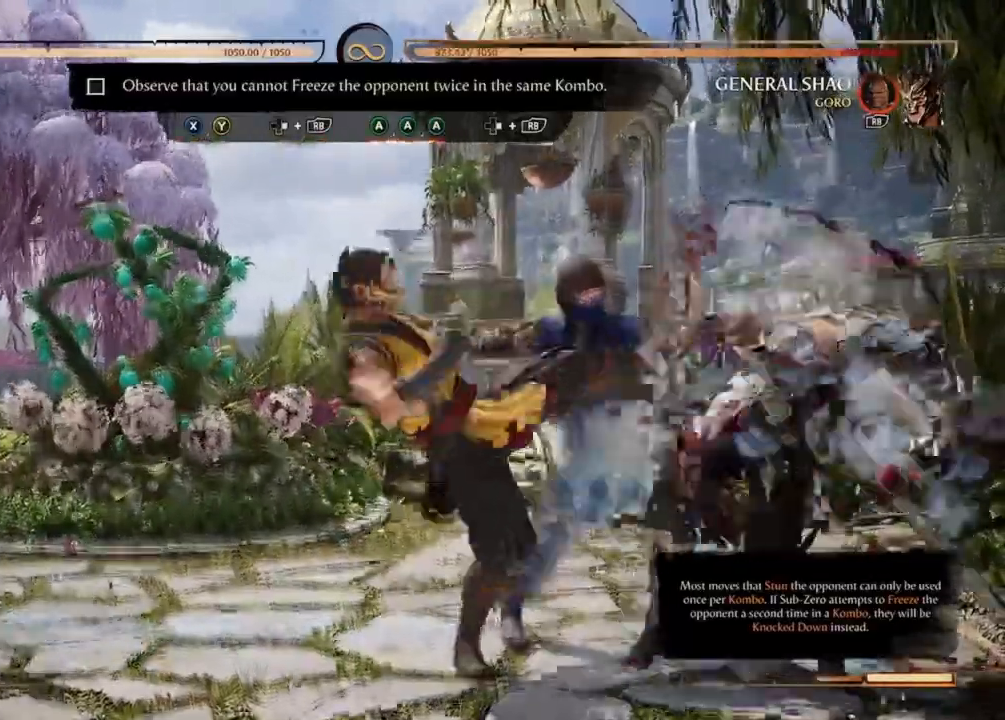
{"buttons": ["A"], "events": [[33, "A", "up"], [267, "A", "down"], [400, "A", "up"], [433, "A", "down"]]}
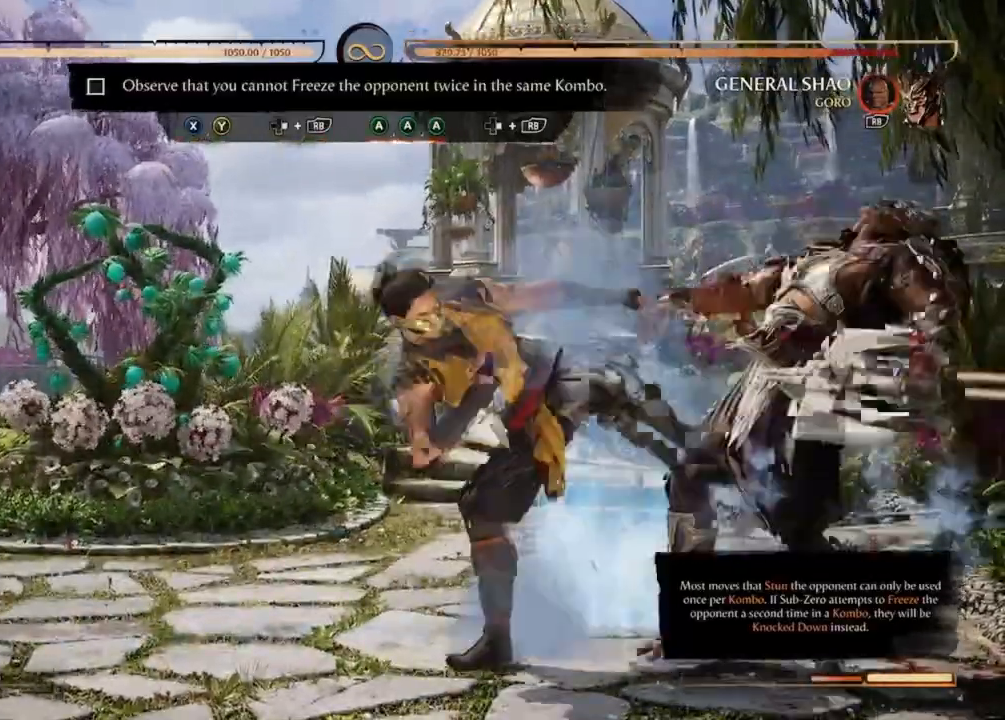
{"buttons": ["R1", "DPAD_RIGHT"], "events": [[67, "A", "up"], [133, "DPAD_RIGHT", "down"], [200, "R1", "down"], [333, "R1", "up"], [467, "R1", "down"]]}
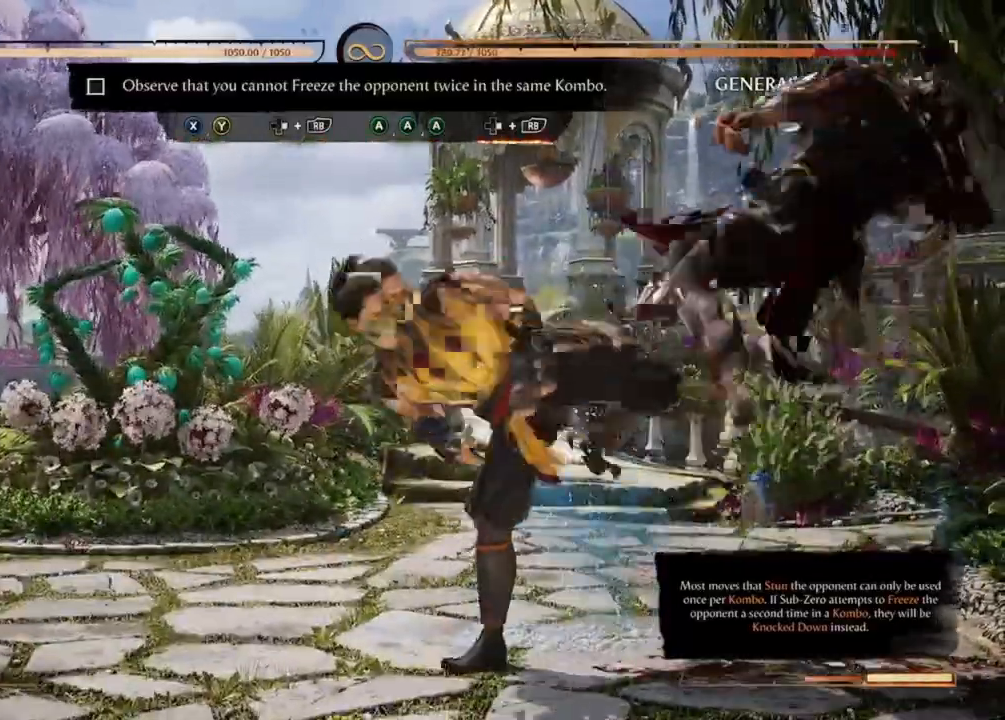
{"buttons": ["DPAD_RIGHT"], "events": [[67, "R1", "up"], [133, "R1", "down"], [267, "R1", "up"], [300, "R1", "down"], [333, "R2", "down"], [467, "R2", "up"], [500, "R1", "up"]]}
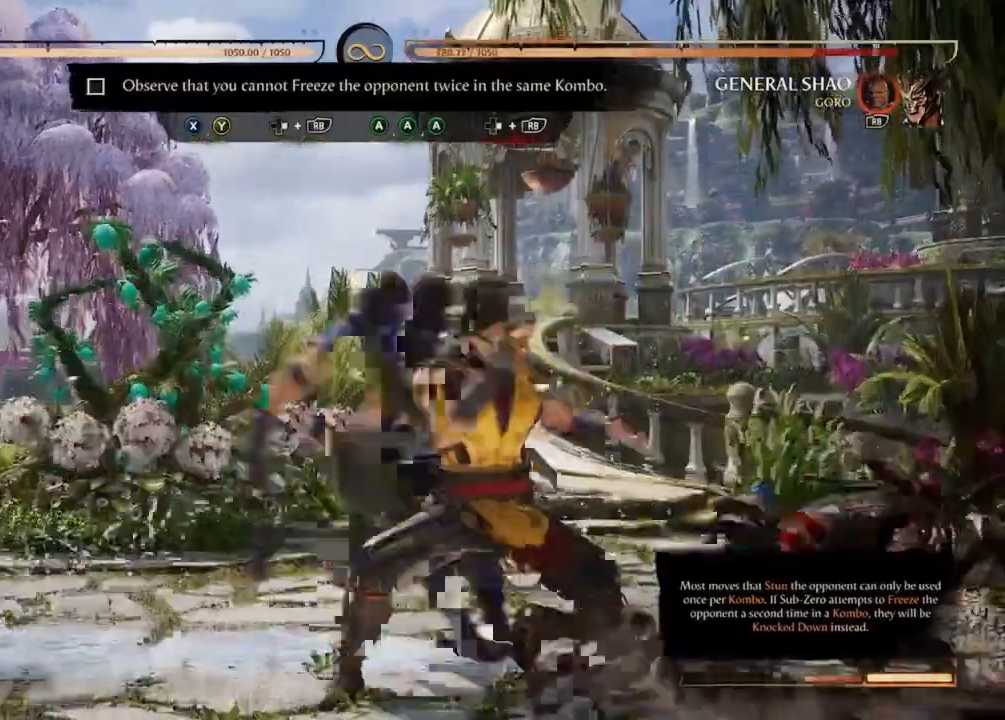
{"buttons": [], "events": [[33, "DPAD_RIGHT", "up"]]}
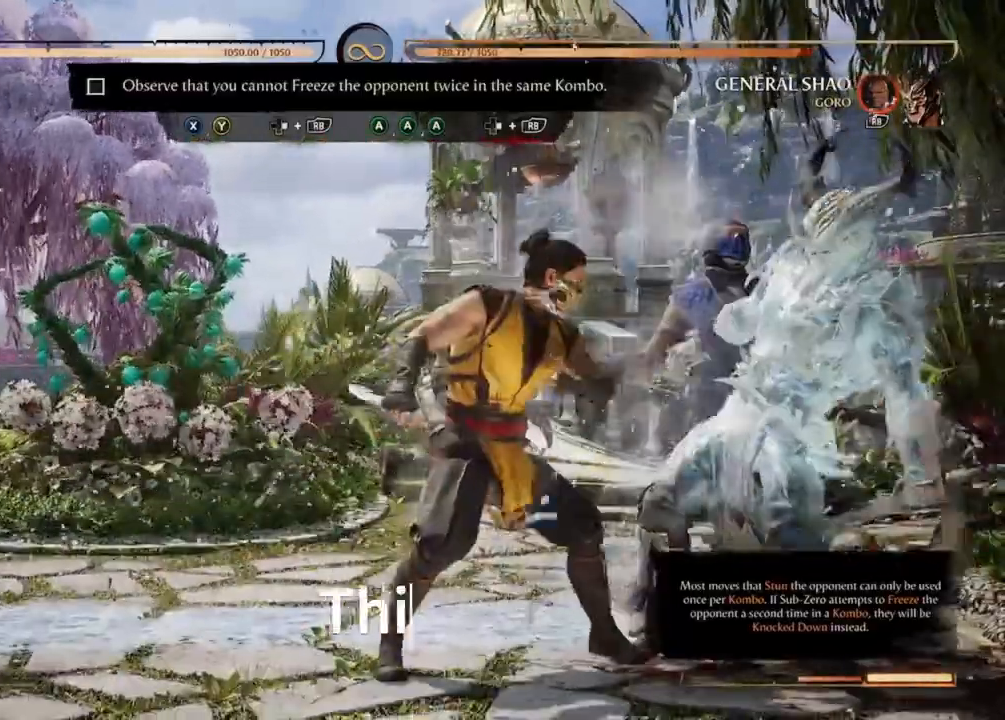
{"buttons": [], "events": []}
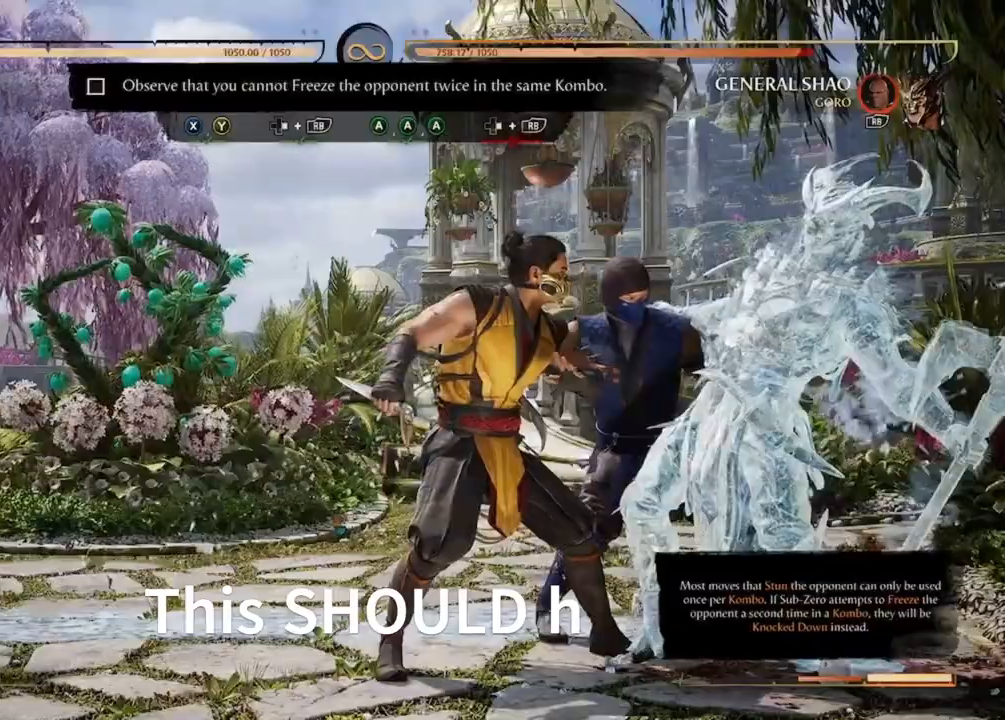
{"buttons": [], "events": []}